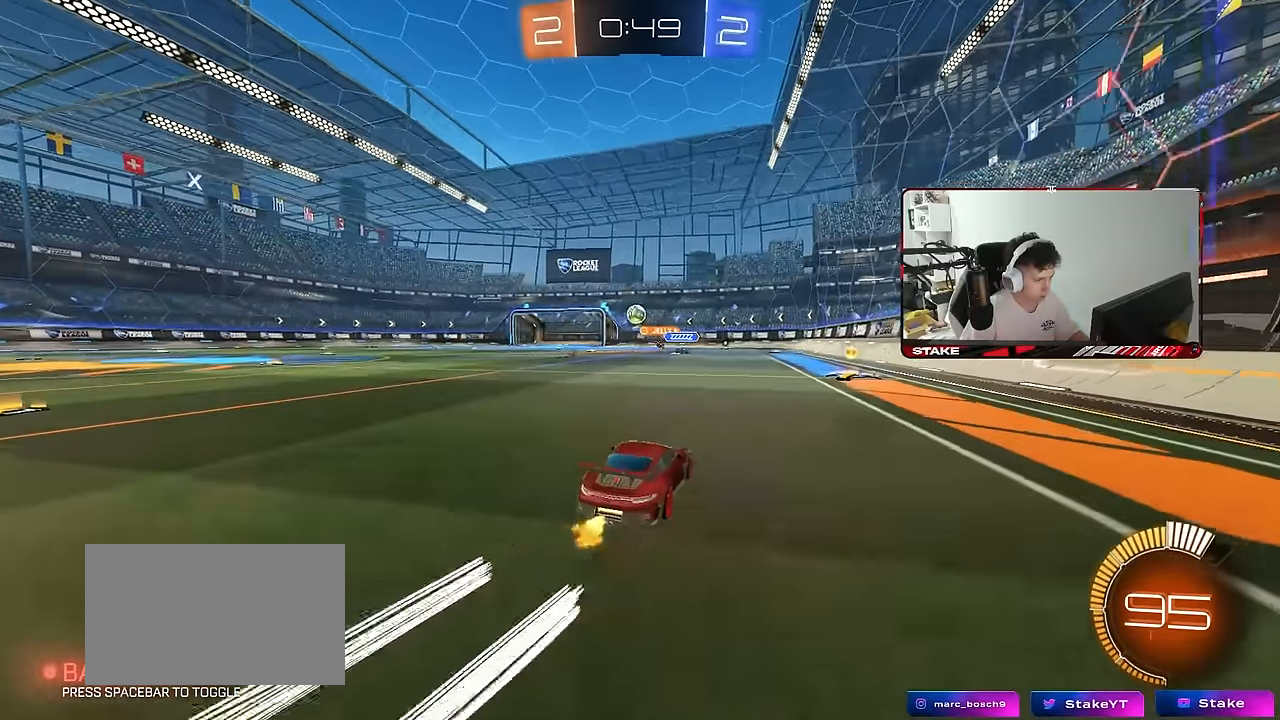
Gameplay with keyboard and mouse; each line is a JSON object with the keys and mouse buttons held at the frame after it. "events" lists presses ("down") and releases ("up") of "1", "2", "3", "4", "5", "a", "alt", "c", "caps_lock", "ctrl", "d", "e", "f", "g", "q", "r", "s", "shift", "space", "t", "tab", "v", "w", "x", "z", "mouse_left", "mouse_wheel" and "mouse_right" between this image and that frame as [ms after this image, input, new state], when the widget could be followed in between. "mouse_left", "mouse_wheel", "mouse_right" = the "left", "wheel", "right" buttons of the "mouse" list. No other keys are recorded. "wheel" means that the mouse wheel is clicked or scrolled. "mouse_move" is the direction in which the mouse moves at that frame (one of eight, or "still"), when it could be read.
{"keys": ["w"], "mouse": [], "mouse_move": "still", "events": [[50, "a", "up"], [150, "mouse_left", "down"], [183, "mouse_left", "up"], [333, "d", "down"], [467, "d", "up"]]}
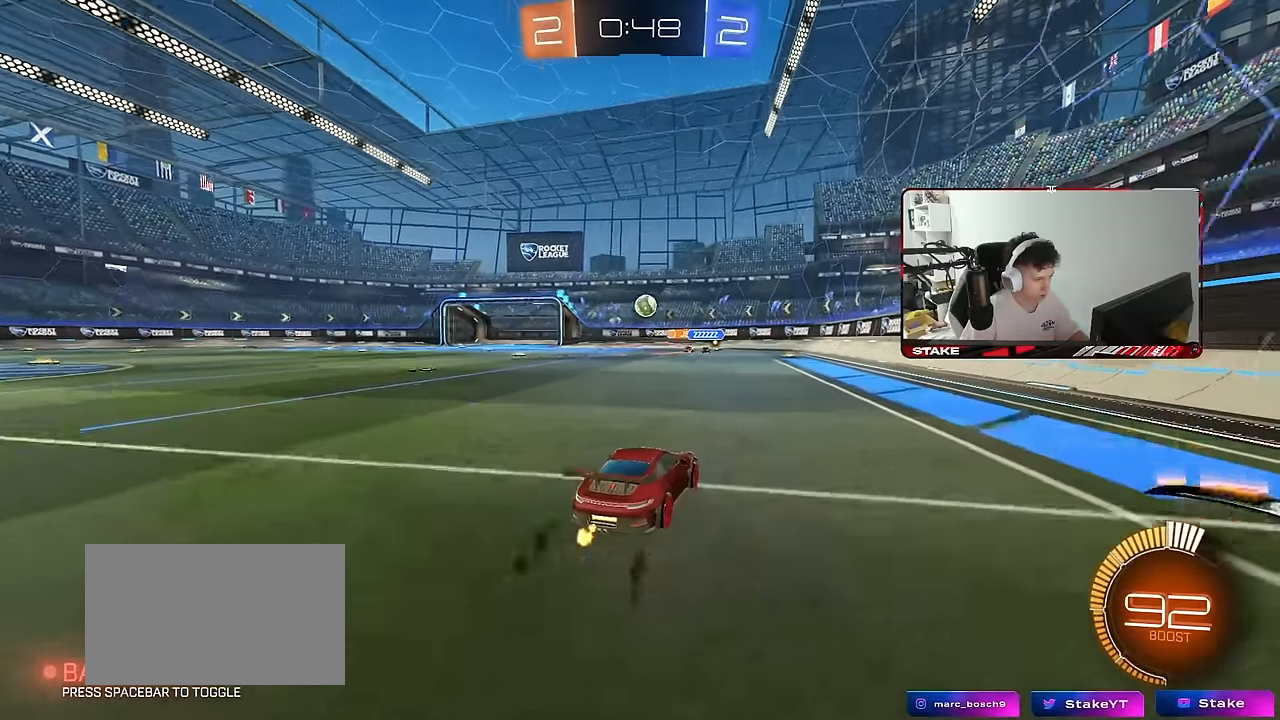
{"keys": [], "mouse": [], "mouse_move": "still", "events": [[117, "d", "down"], [300, "d", "up"], [400, "w", "up"]]}
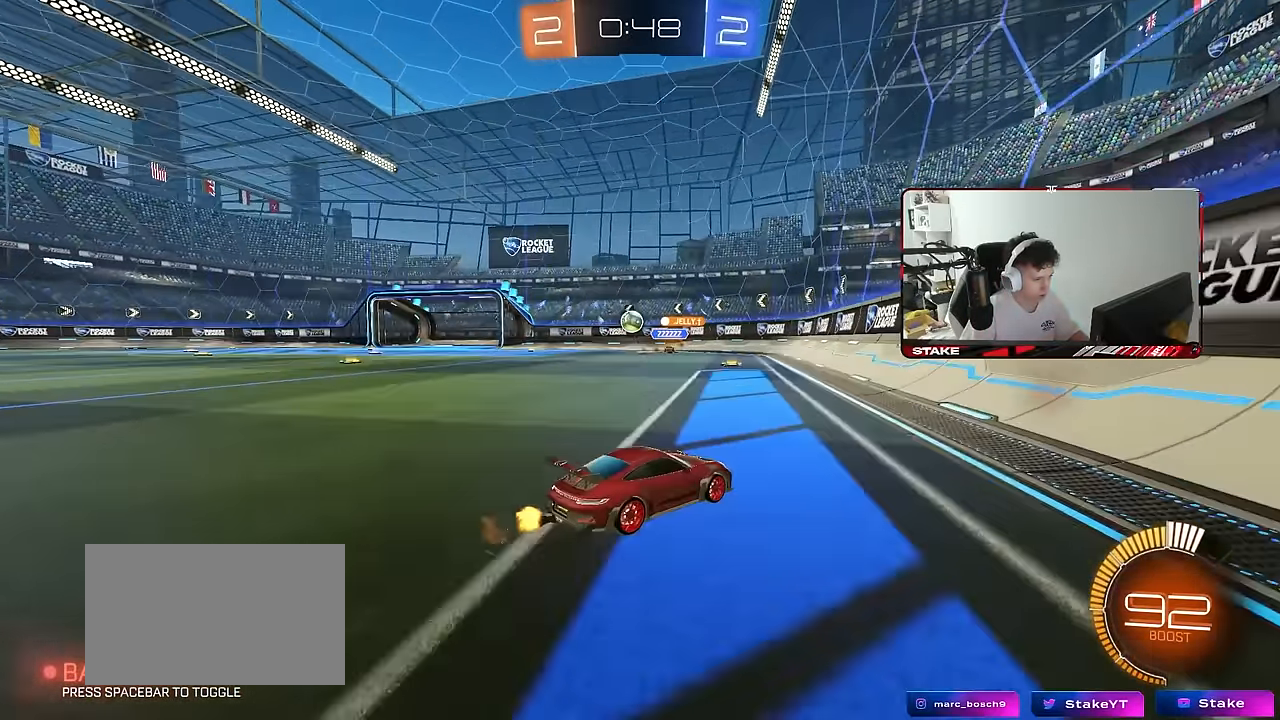
{"keys": ["a", "shift"], "mouse": [], "mouse_move": "still", "events": [[33, "a", "down"], [133, "shift", "down"], [167, "shift", "up"], [217, "a", "up"], [217, "w", "down"], [367, "a", "down"], [450, "shift", "down"], [500, "w", "up"]]}
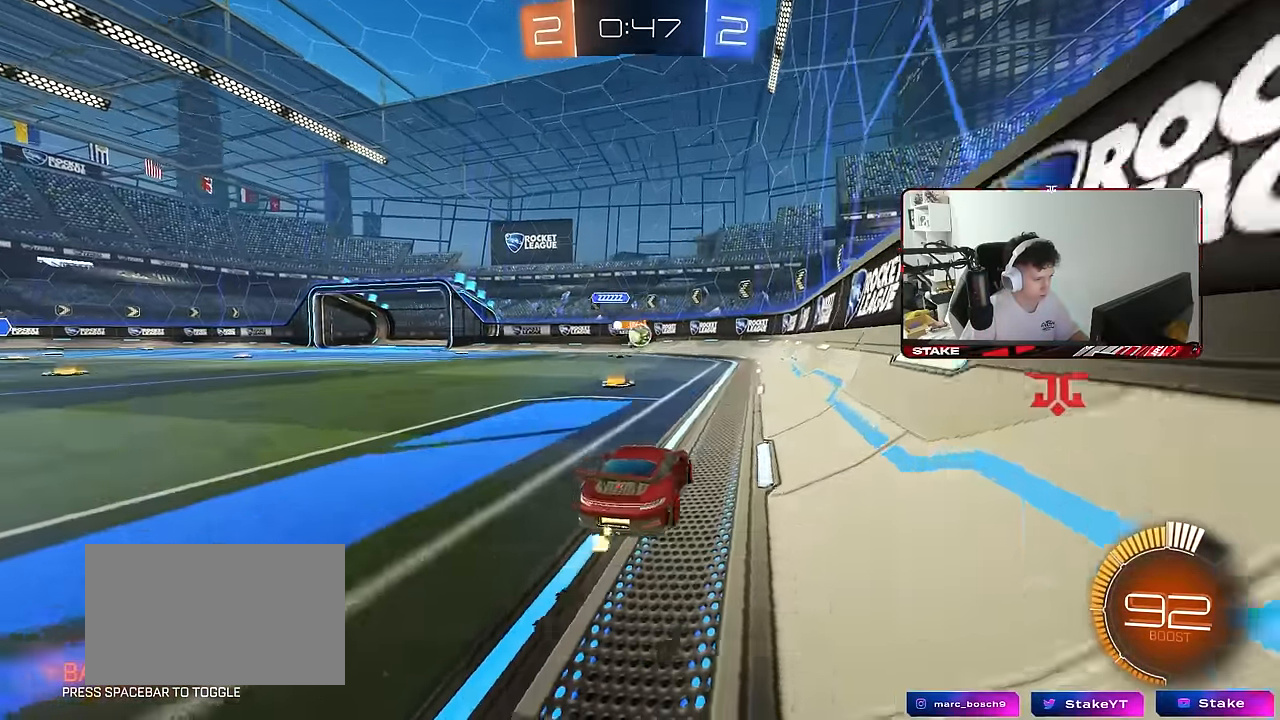
{"keys": ["w"], "mouse": [], "mouse_move": "still", "events": [[50, "shift", "up"], [150, "a", "up"], [150, "w", "down"], [183, "d", "down"], [333, "d", "up"]]}
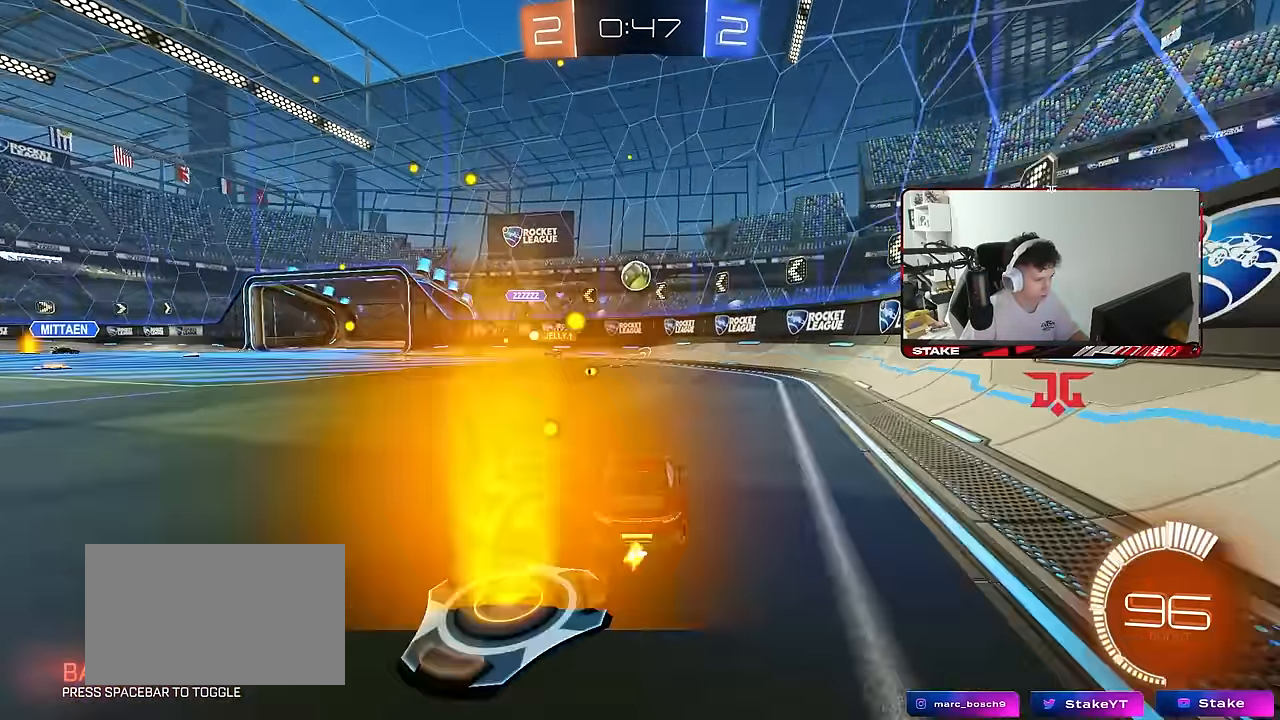
{"keys": [], "mouse": ["left", "right"], "mouse_move": "still", "events": [[67, "a", "down"], [167, "a", "up"], [167, "mouse_left", "down"], [167, "w", "up"], [200, "mouse_right", "down"], [250, "a", "down"], [250, "s", "down"], [300, "a", "up"], [300, "d", "down"], [400, "d", "up"], [450, "s", "up"]]}
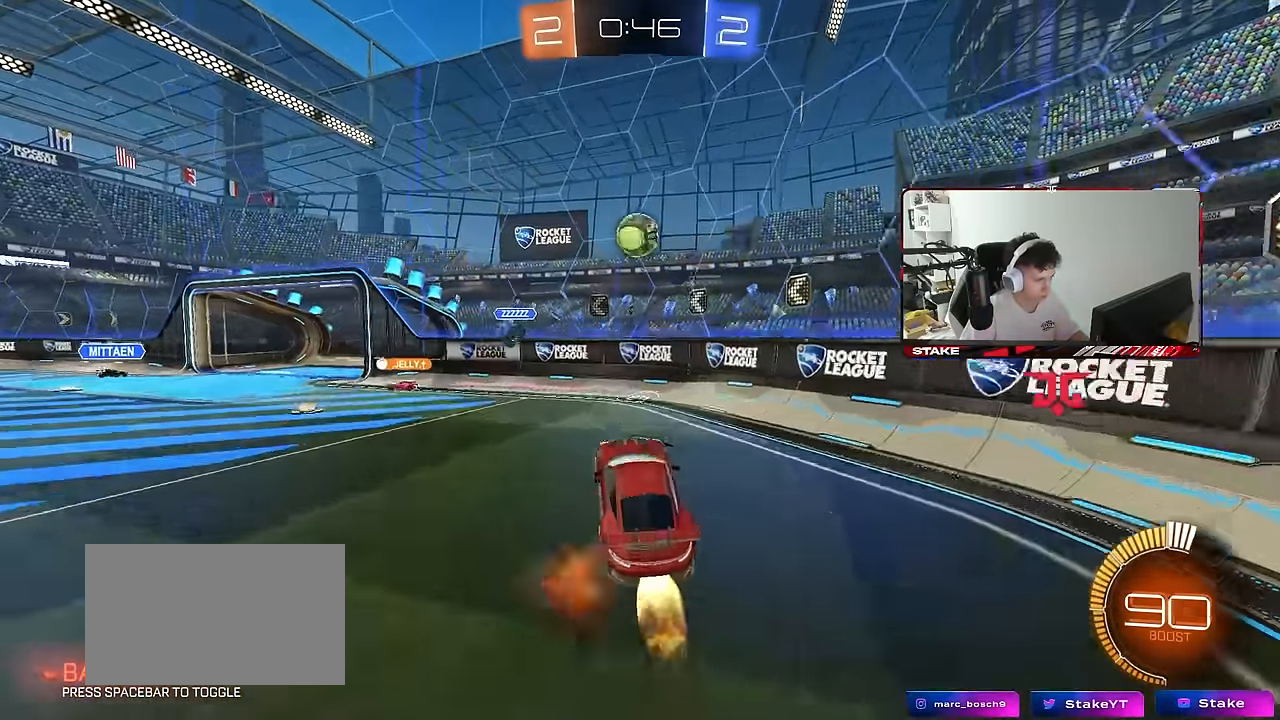
{"keys": [], "mouse": [], "mouse_move": "still", "events": [[183, "mouse_left", "up"], [183, "mouse_right", "up"], [267, "a", "down"], [317, "mouse_left", "down"], [317, "s", "down"], [367, "d", "down"], [367, "shift", "down"], [417, "d", "up"], [450, "a", "up"], [450, "mouse_left", "up"], [450, "s", "up"], [450, "shift", "up"]]}
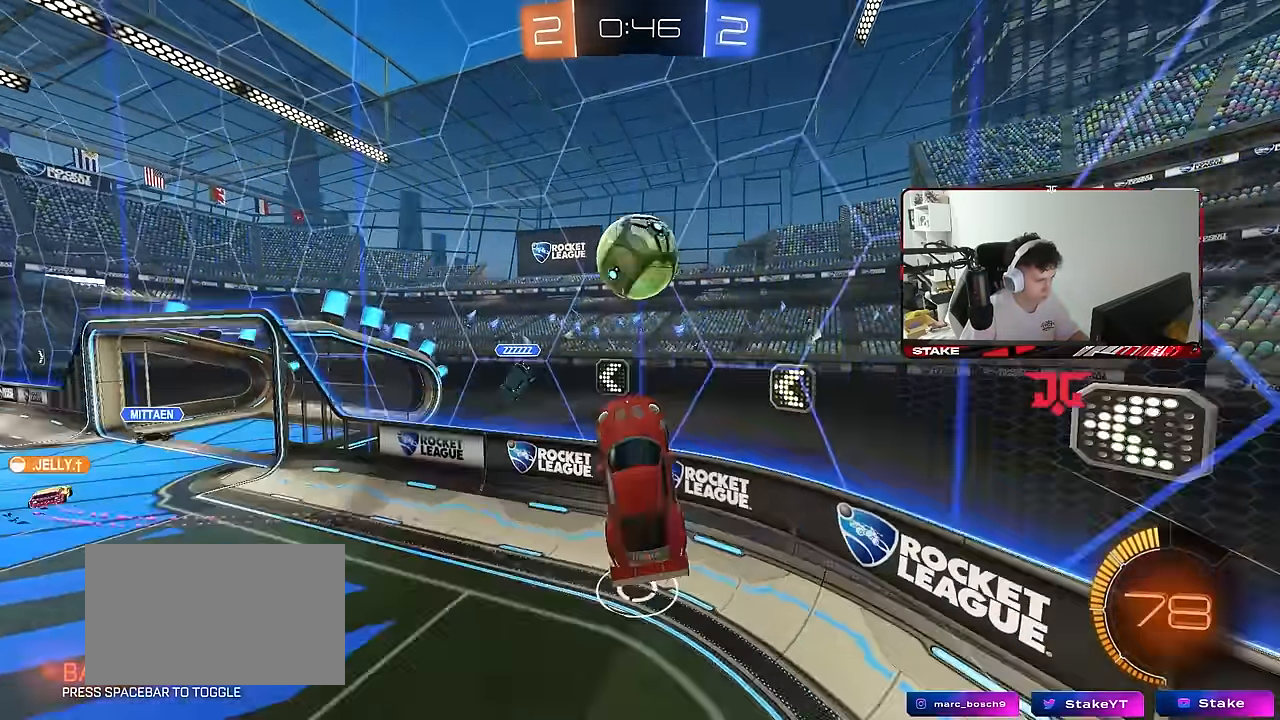
{"keys": ["a", "w"], "mouse": [], "mouse_move": "still", "events": [[150, "a", "down"], [150, "w", "down"]]}
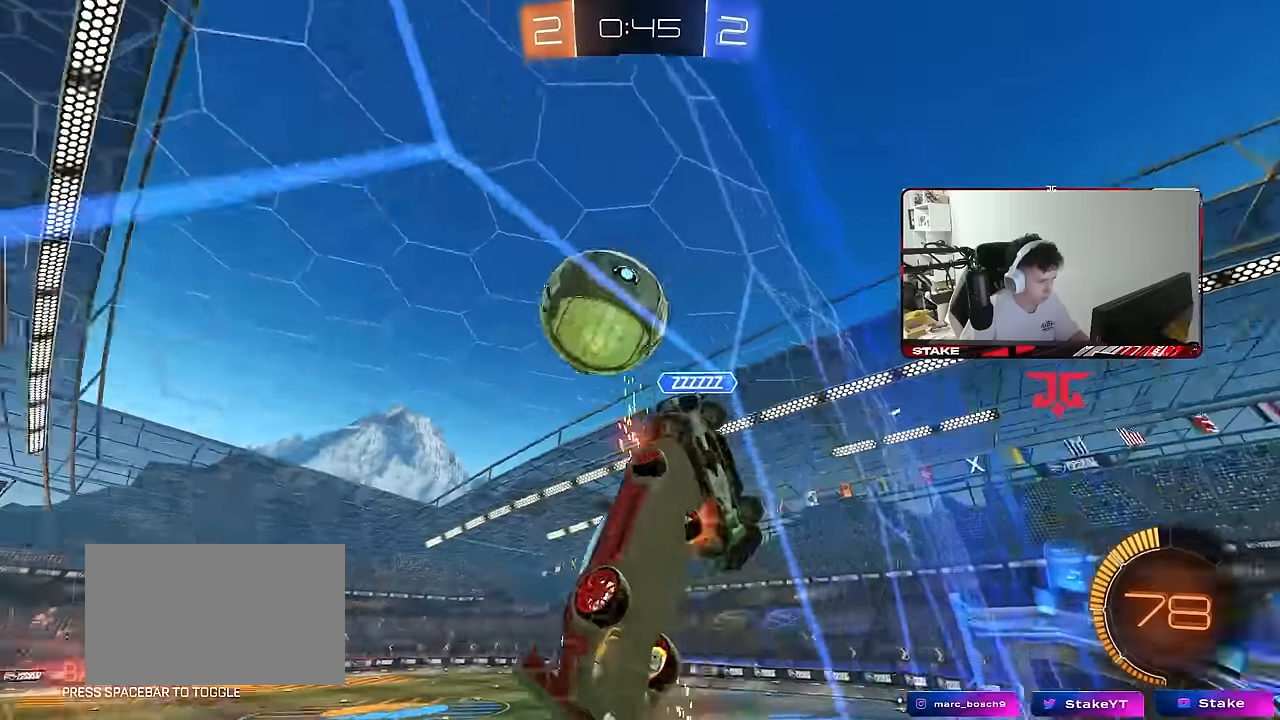
{"keys": ["d", "s"], "mouse": ["left"], "mouse_move": "still", "events": [[66, "a", "up"], [116, "w", "up"], [200, "a", "down"], [200, "mouse_left", "down"], [200, "mouse_right", "down"], [200, "w", "down"], [250, "a", "up"], [300, "w", "up"], [400, "a", "down"], [400, "d", "down"], [400, "s", "down"], [483, "a", "up"], [483, "mouse_right", "up"]]}
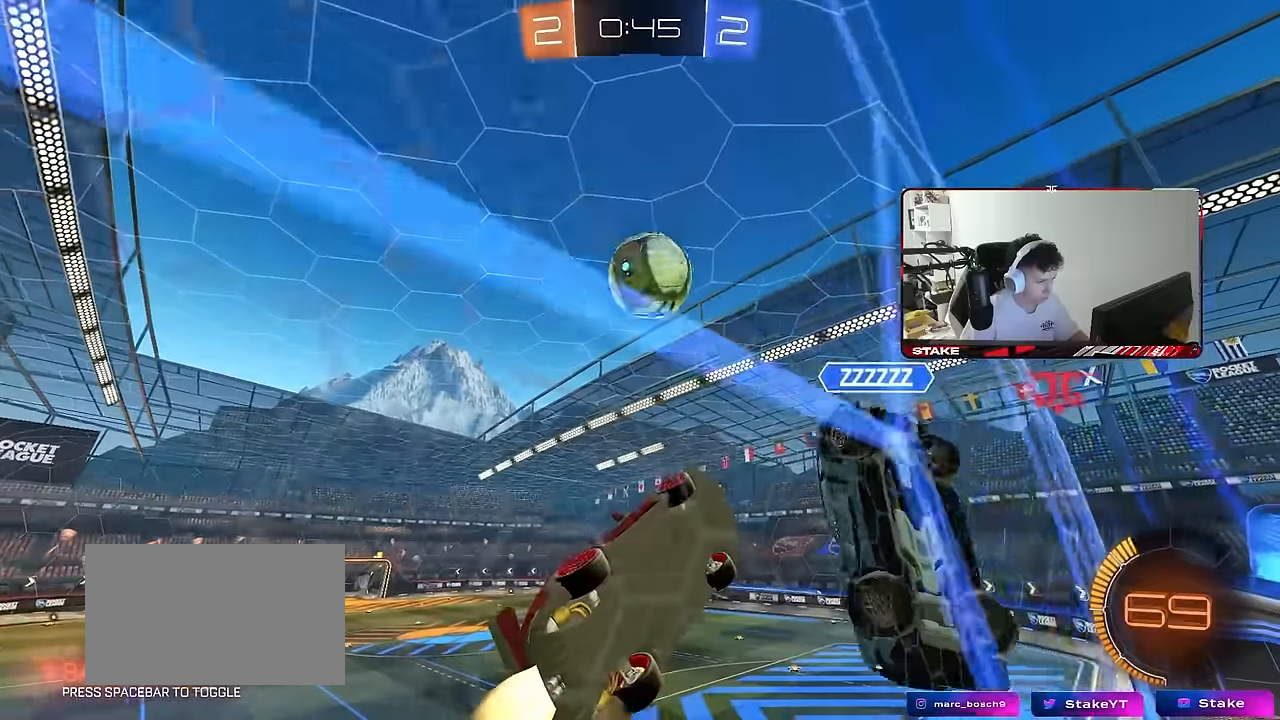
{"keys": ["a", "w"], "mouse": ["left"], "mouse_move": "still", "events": [[33, "s", "up"], [216, "shift", "down"], [366, "w", "down"], [416, "a", "down"], [450, "shift", "up"], [500, "d", "up"]]}
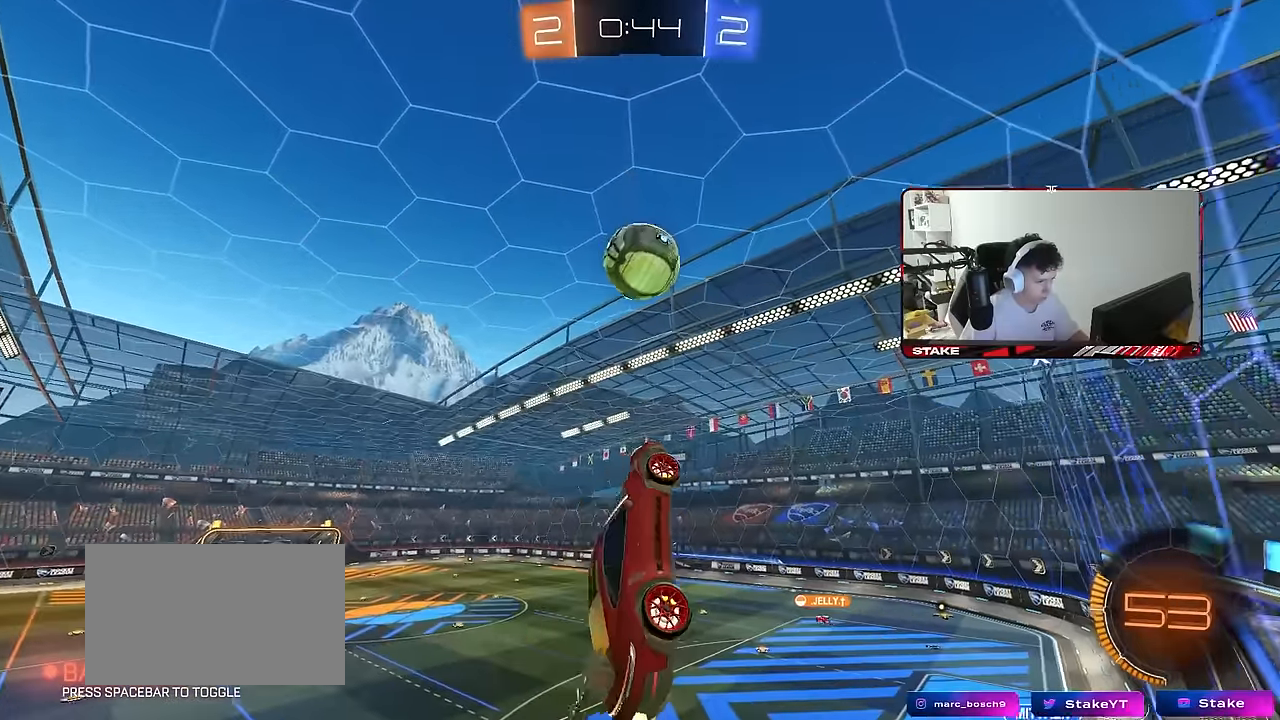
{"keys": ["a", "s", "shift"], "mouse": ["left", "right"], "mouse_move": "still", "events": [[50, "a", "up"], [50, "w", "up"], [183, "a", "down"], [283, "a", "up"], [383, "a", "down"], [383, "shift", "down"], [383, "w", "down"], [466, "mouse_right", "down"], [466, "s", "down"], [466, "w", "up"]]}
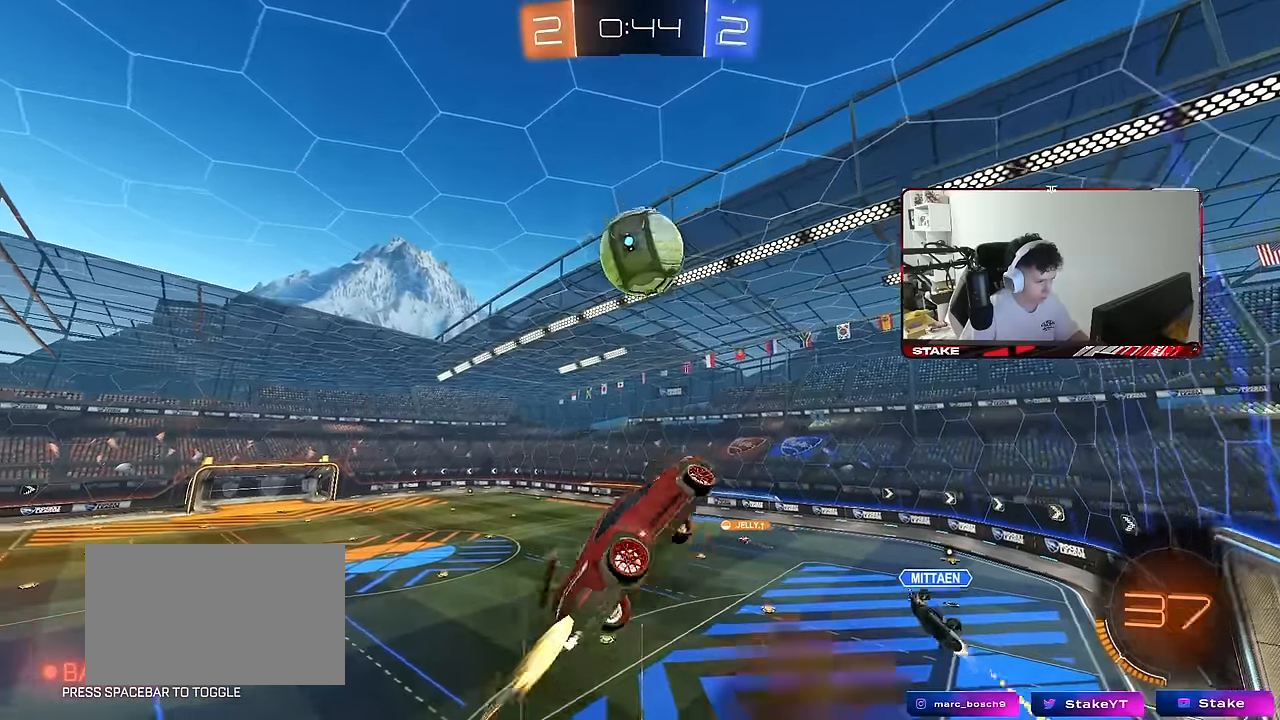
{"keys": ["a", "d", "s"], "mouse": ["left"], "mouse_move": "still", "events": [[200, "mouse_right", "up"], [200, "s", "up"], [433, "d", "down"], [433, "s", "down"], [483, "shift", "up"]]}
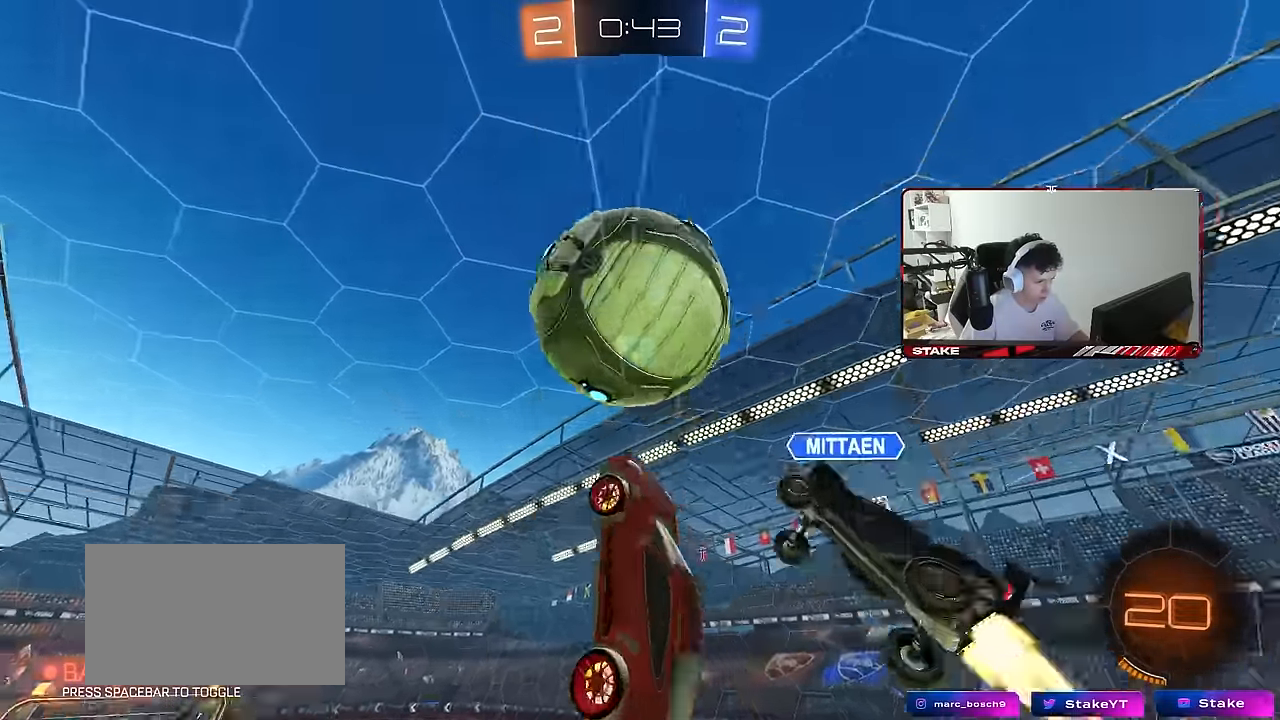
{"keys": ["a", "s", "space"], "mouse": [], "mouse_move": "still", "events": [[33, "a", "up"], [166, "a", "down"], [166, "d", "up"], [216, "mouse_left", "up"], [316, "shift", "down"], [450, "space", "down"], [500, "shift", "up"]]}
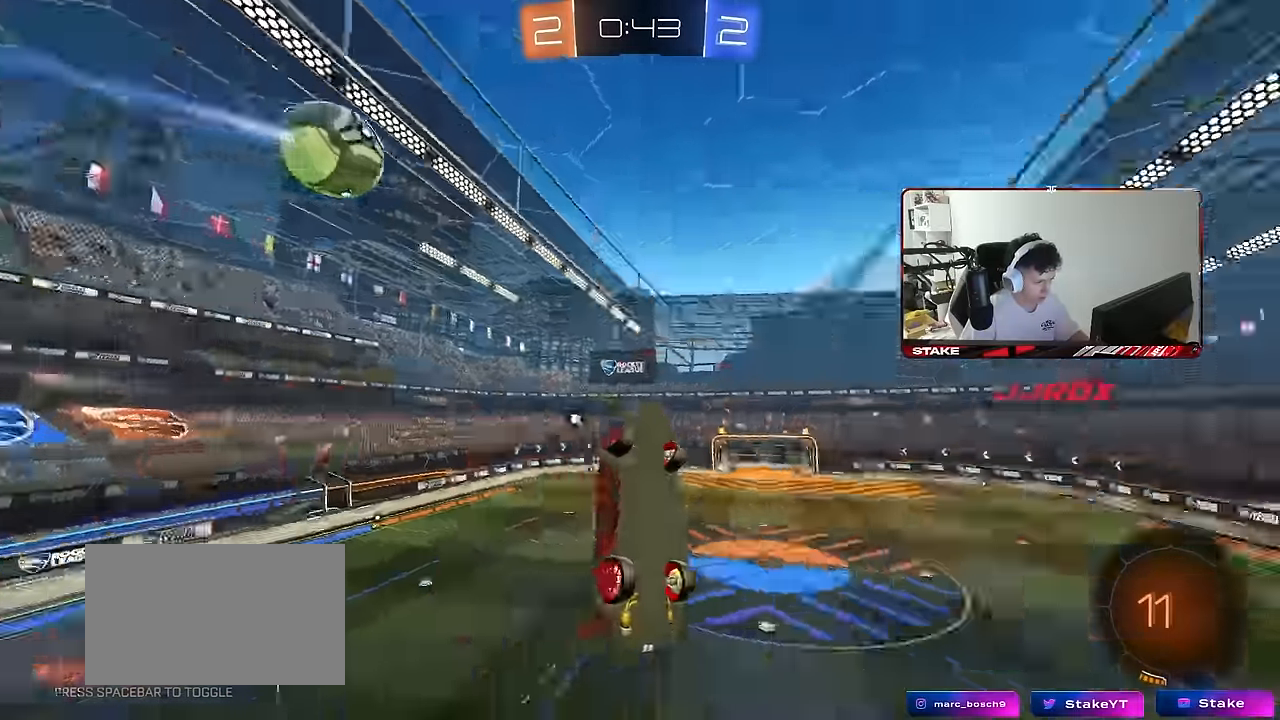
{"keys": ["a", "s", "shift"], "mouse": [], "mouse_move": "still", "events": [[100, "shift", "down"], [100, "space", "up"], [183, "s", "up"], [233, "s", "down"]]}
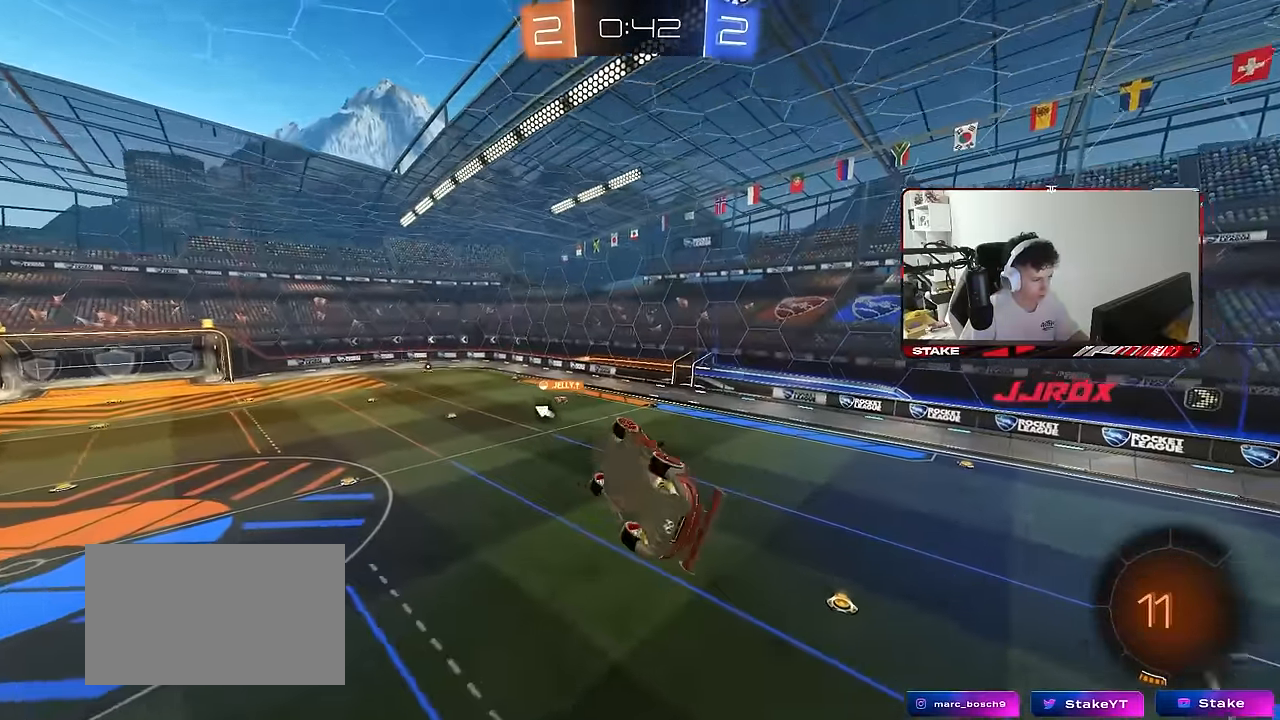
{"keys": [], "mouse": [], "mouse_move": "still", "events": [[66, "s", "up"], [150, "mouse_left", "down"], [150, "w", "down"], [200, "a", "up"], [200, "shift", "up"], [300, "w", "up"], [483, "mouse_left", "up"]]}
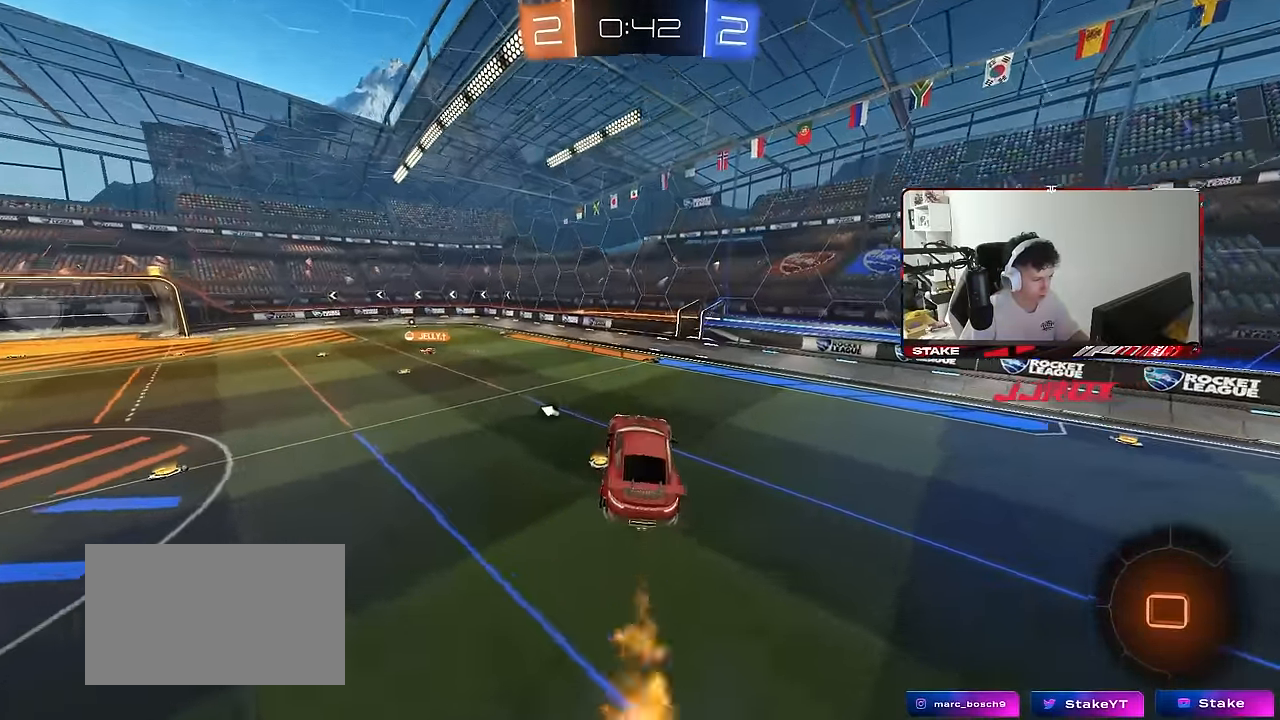
{"keys": ["d", "w"], "mouse": ["left"], "mouse_move": "still", "events": [[133, "a", "down"], [166, "a", "up"], [416, "w", "down"], [450, "d", "down"], [450, "mouse_left", "down"]]}
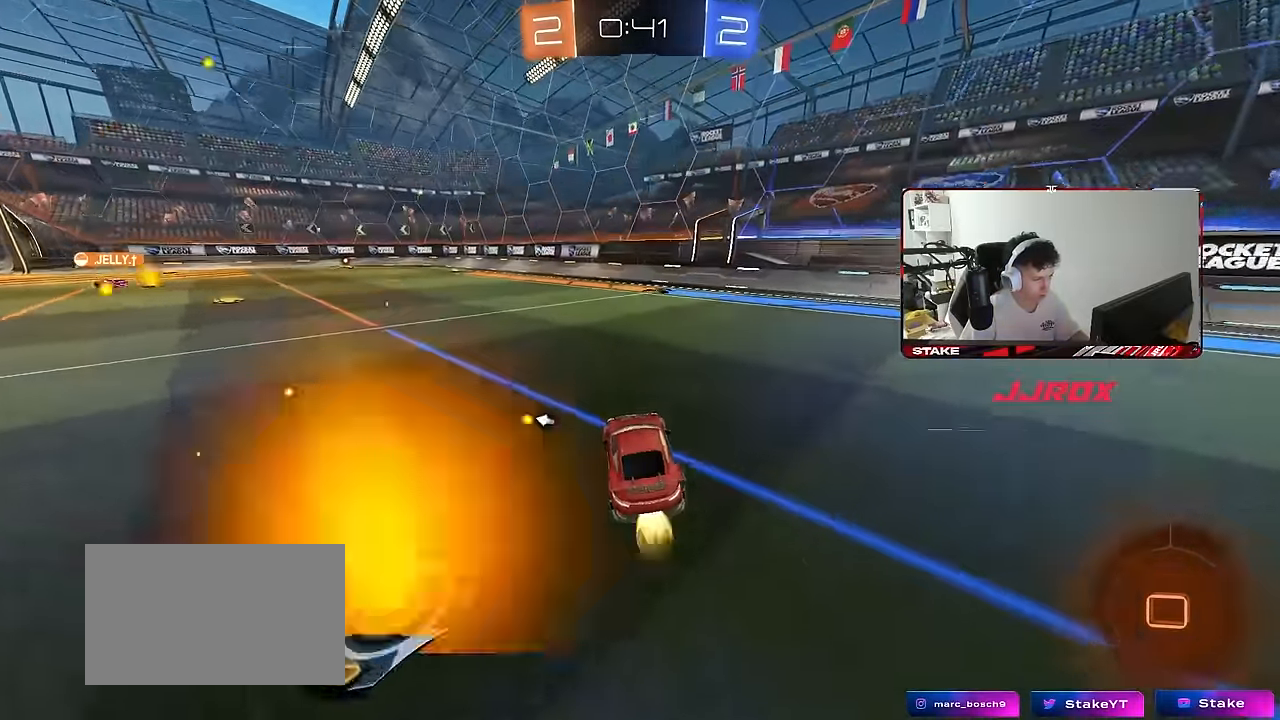
{"keys": ["w"], "mouse": [], "mouse_move": "still", "events": [[100, "d", "up"], [383, "mouse_left", "up"]]}
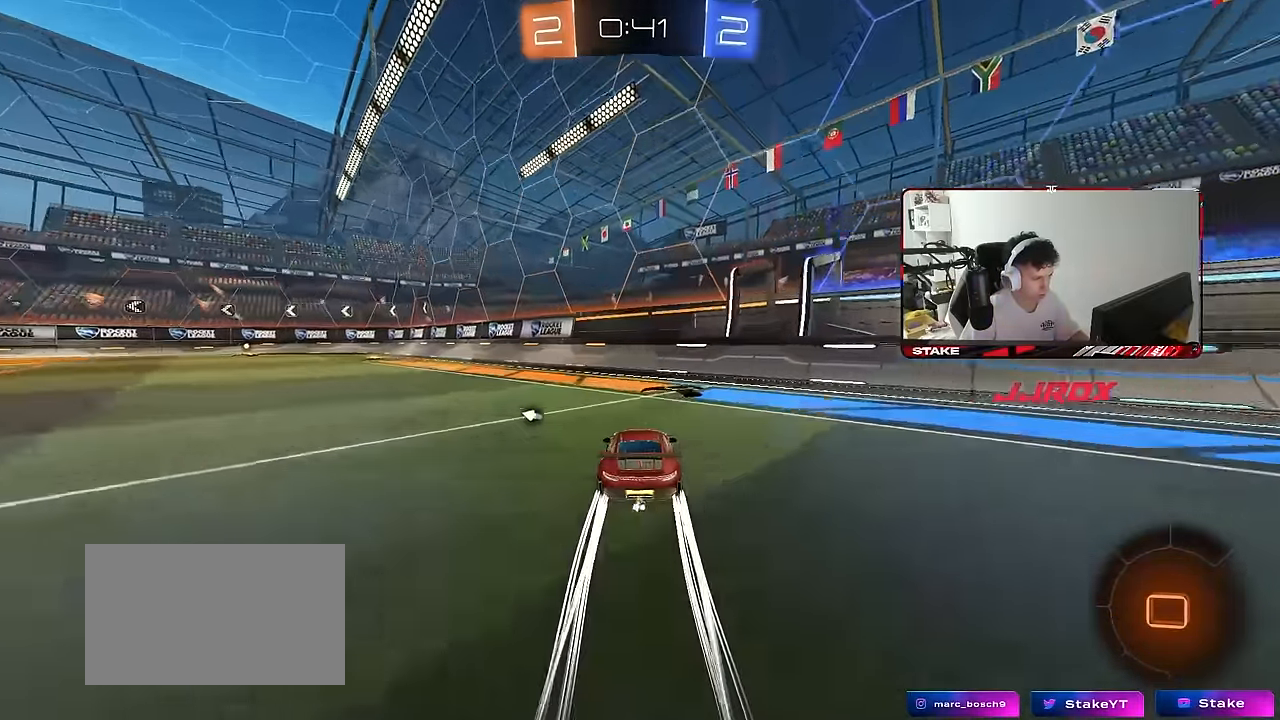
{"keys": ["a", "shift", "w"], "mouse": ["right"], "mouse_move": "still", "events": [[66, "a", "down"], [116, "shift", "down"], [150, "shift", "up"], [433, "mouse_right", "down"], [483, "shift", "down"]]}
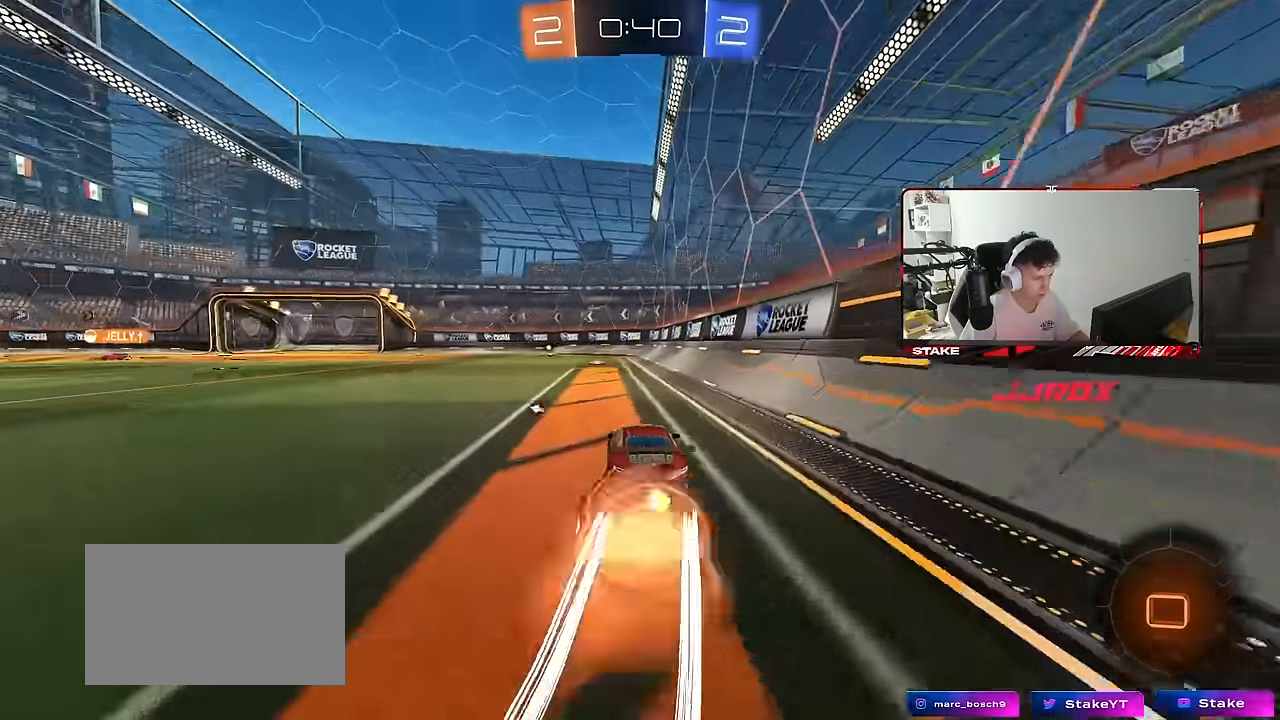
{"keys": ["a", "shift"], "mouse": [], "mouse_move": "still", "events": [[33, "mouse_right", "up"], [83, "mouse_right", "down"], [133, "s", "down"], [133, "w", "up"], [167, "mouse_right", "up"], [167, "mouse_wheel", "down"], [450, "mouse_wheel", "up"], [500, "s", "up"]]}
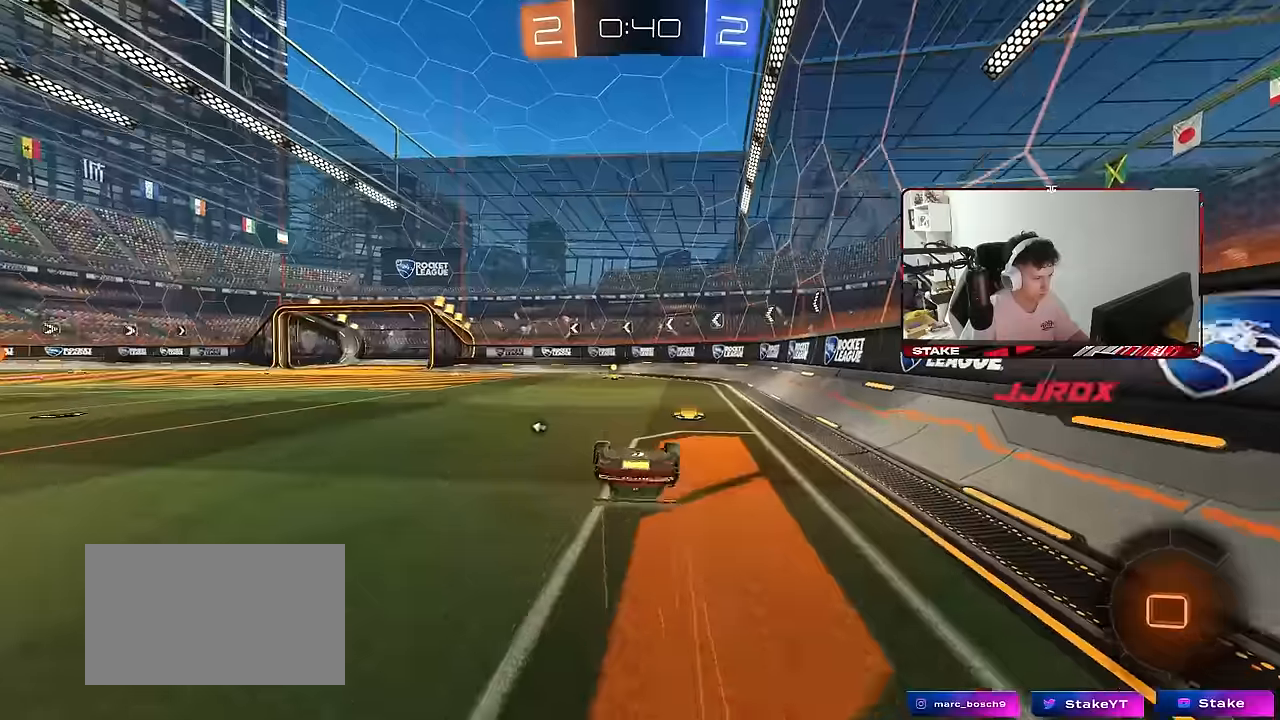
{"keys": [], "mouse": [], "mouse_move": "still", "events": [[100, "s", "down"], [334, "space", "down"], [417, "a", "up"], [417, "s", "up"], [417, "shift", "up"], [467, "space", "up"]]}
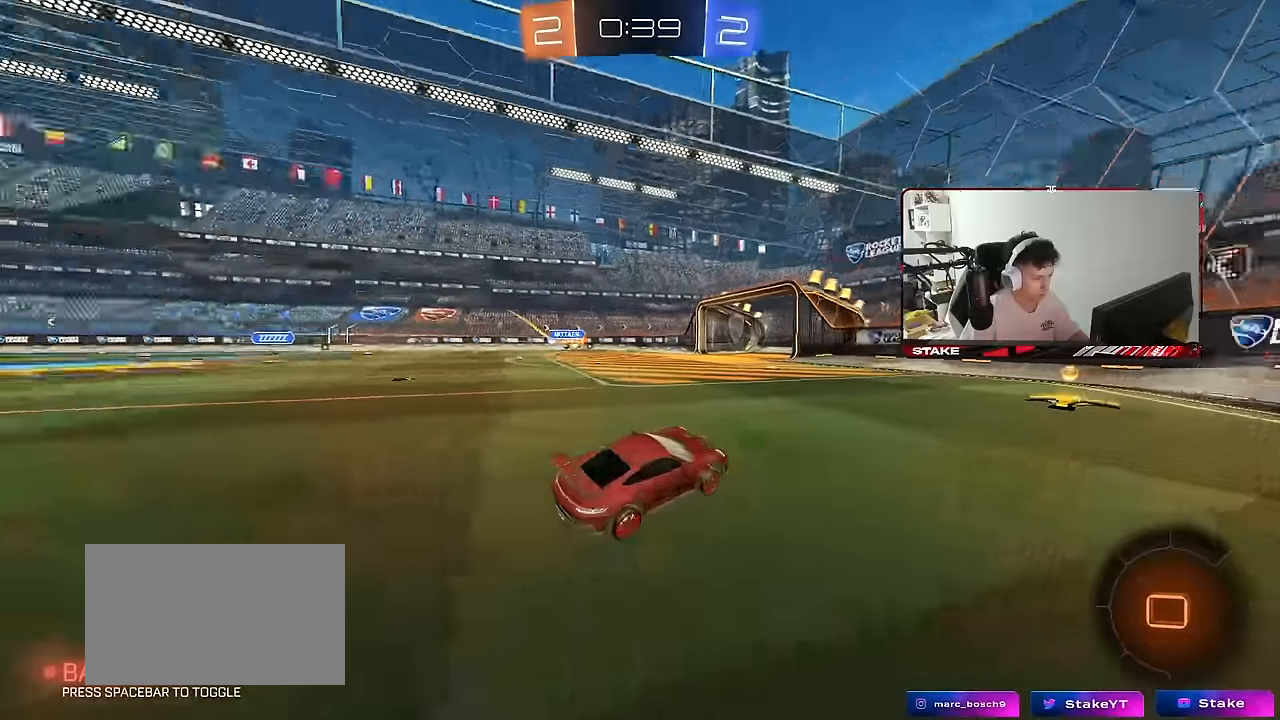
{"keys": ["a", "w"], "mouse": [], "mouse_move": "still", "events": [[117, "mouse_left", "down"], [117, "w", "down"], [300, "mouse_left", "up"], [400, "a", "down"], [434, "shift", "down"], [484, "shift", "up"]]}
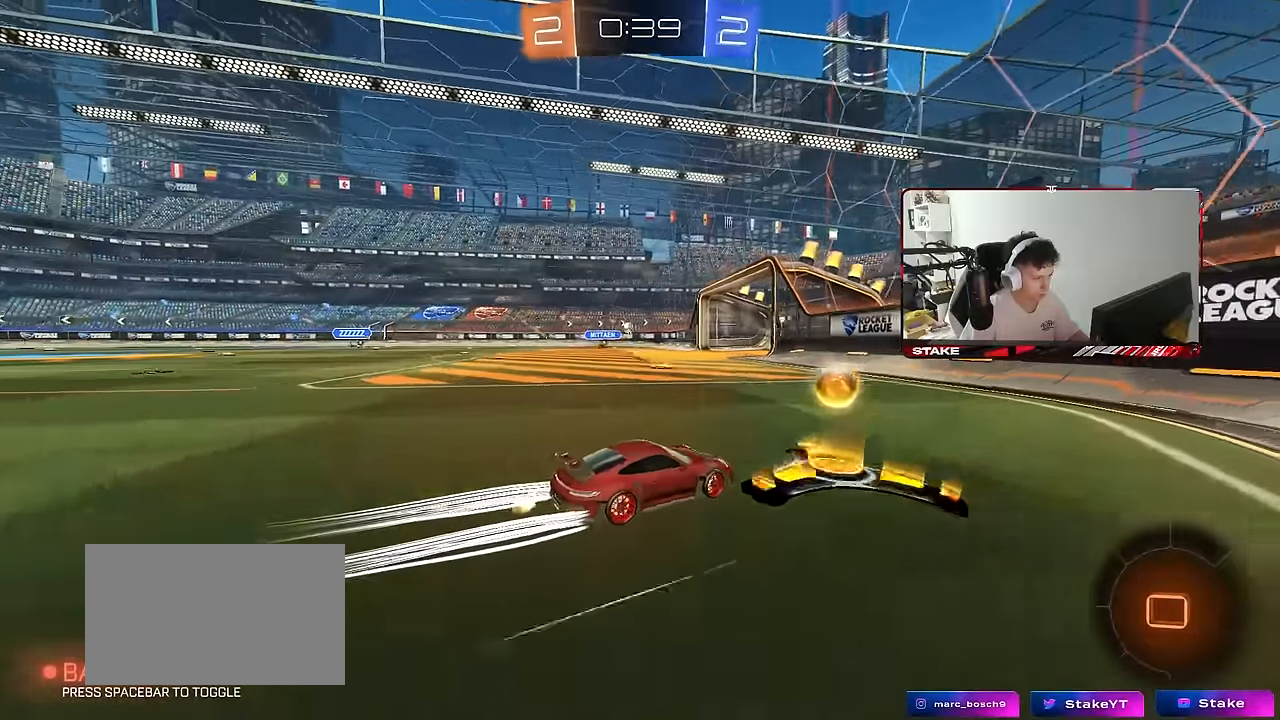
{"keys": ["a", "w"], "mouse": [], "mouse_move": "still", "events": [[84, "a", "up"], [184, "a", "down"], [184, "shift", "down"], [317, "shift", "up"]]}
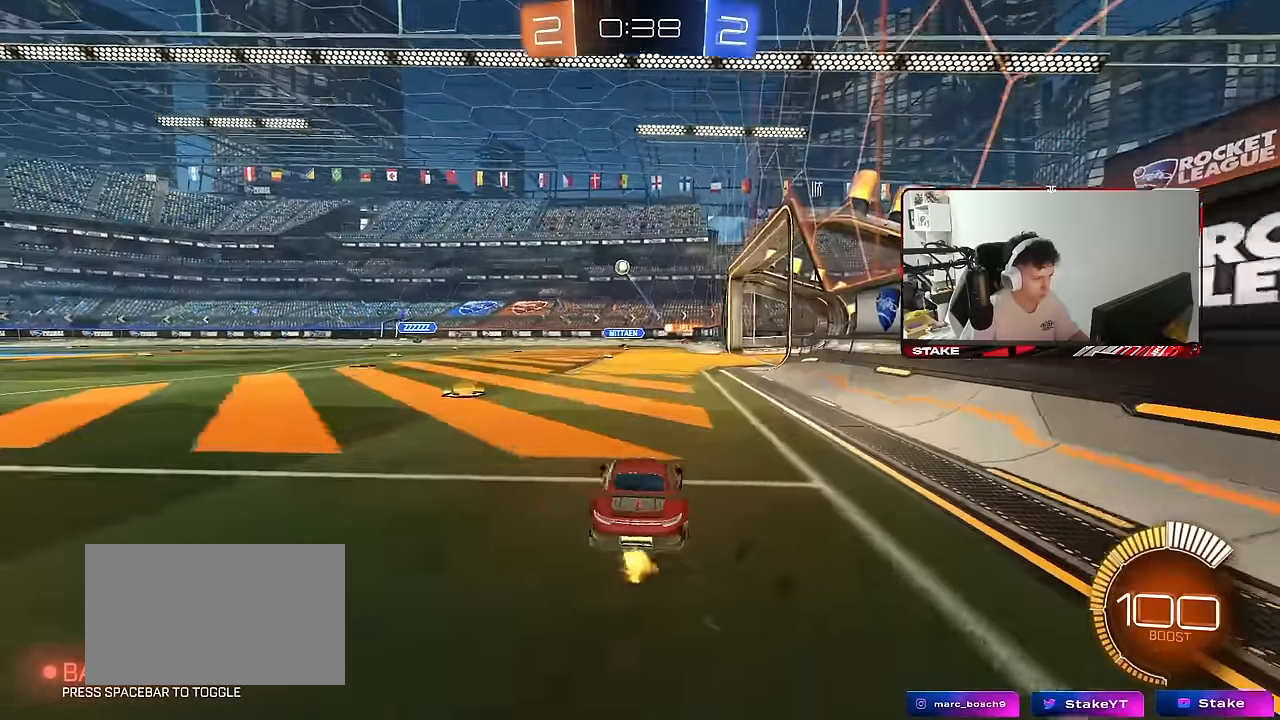
{"keys": [], "mouse": [], "mouse_move": "still", "events": [[50, "a", "up"], [150, "d", "down"], [184, "w", "up"], [234, "d", "up"], [284, "s", "down"], [334, "s", "up"]]}
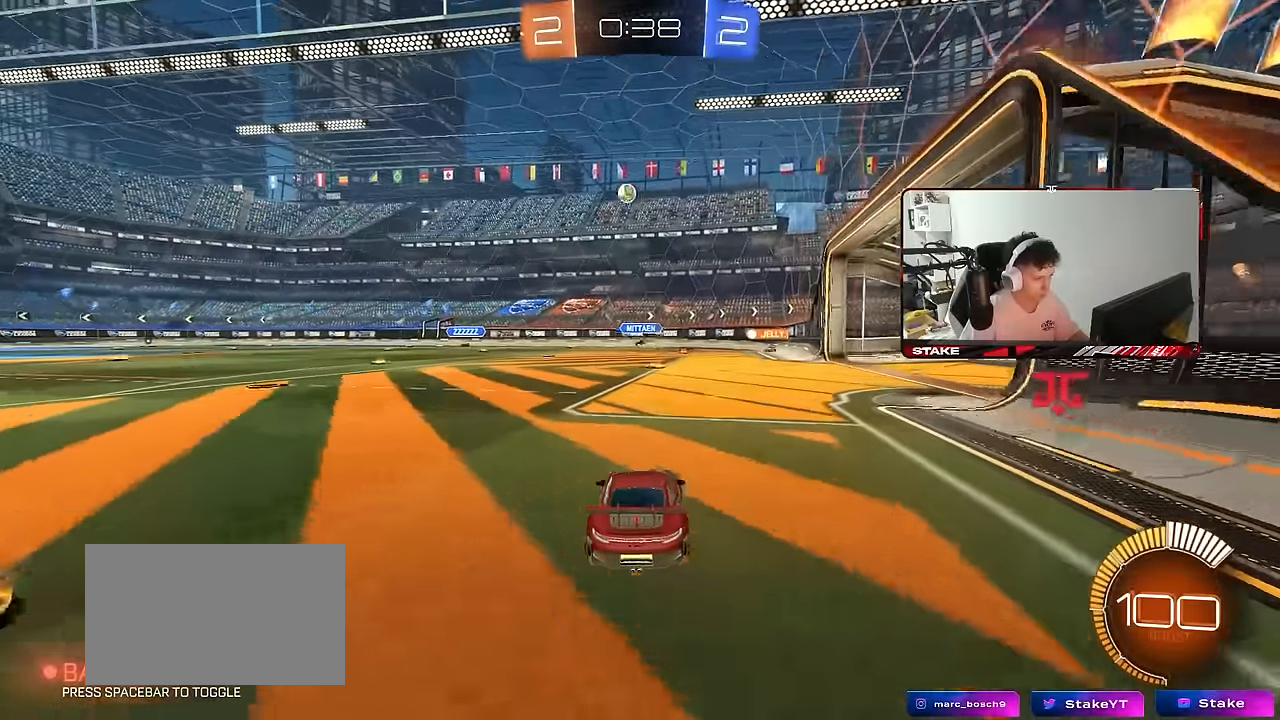
{"keys": ["a", "w"], "mouse": [], "mouse_move": "still", "events": [[17, "a", "down"], [17, "w", "down"]]}
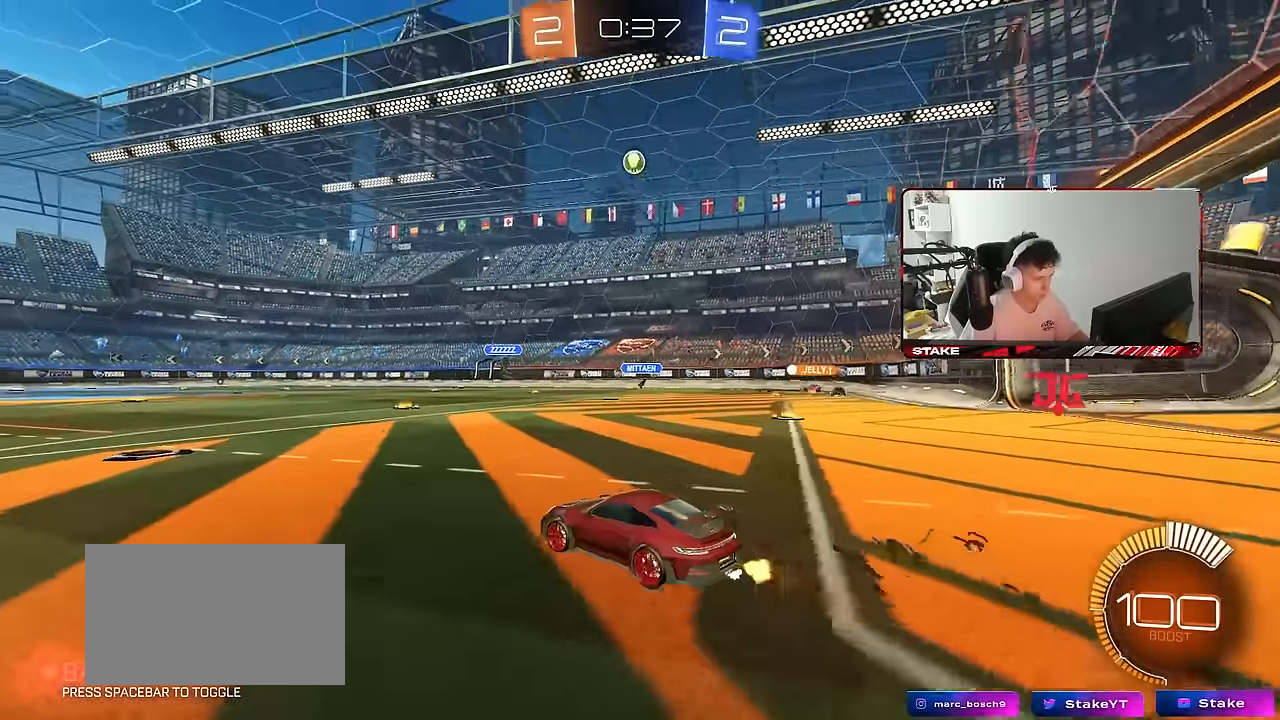
{"keys": ["d"], "mouse": [], "mouse_move": "still", "events": [[134, "a", "up"], [134, "d", "down"], [167, "shift", "down"], [417, "shift", "up"], [450, "w", "up"]]}
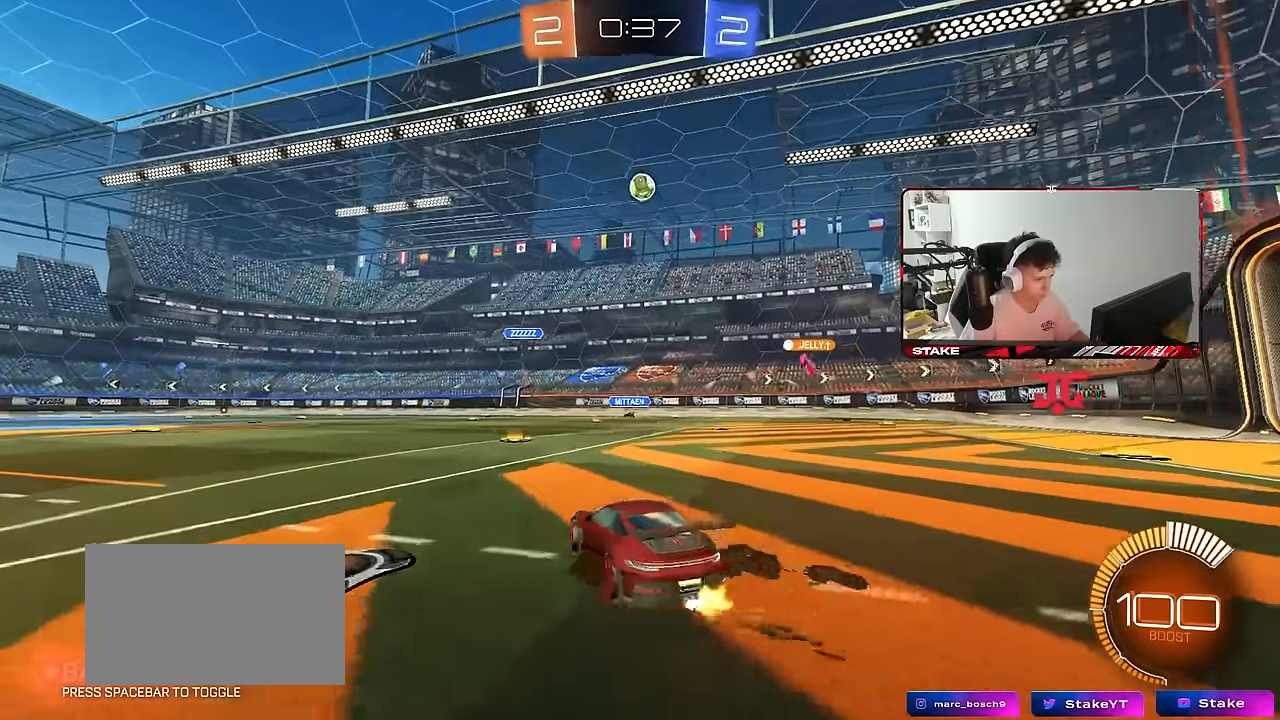
{"keys": ["d", "w"], "mouse": [], "mouse_move": "still", "events": [[150, "w", "down"]]}
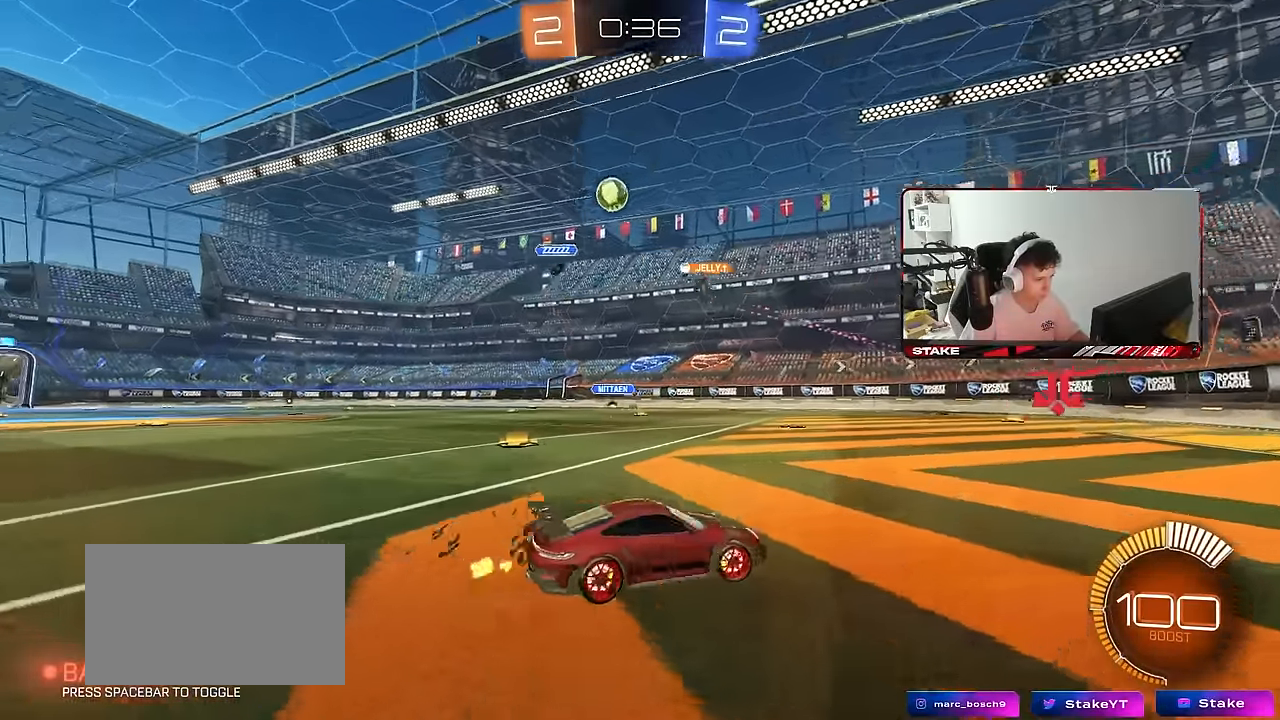
{"keys": [], "mouse": [], "mouse_move": "still", "events": [[250, "d", "up"], [484, "w", "up"]]}
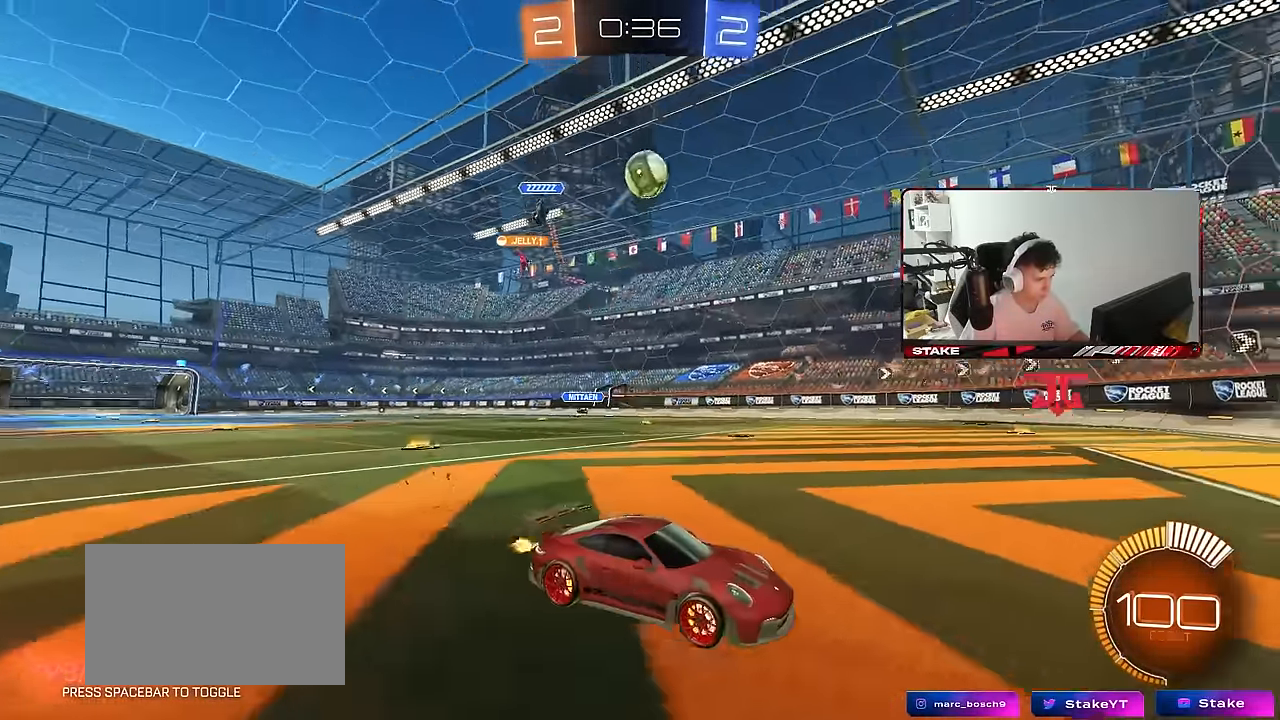
{"keys": ["d", "s", "shift"], "mouse": [], "mouse_move": "up", "events": [[34, "d", "down"], [34, "mouse_right", "down"], [134, "s", "down"], [367, "d", "up"], [367, "mouse_right", "up"], [417, "d", "down"], [500, "shift", "down"]]}
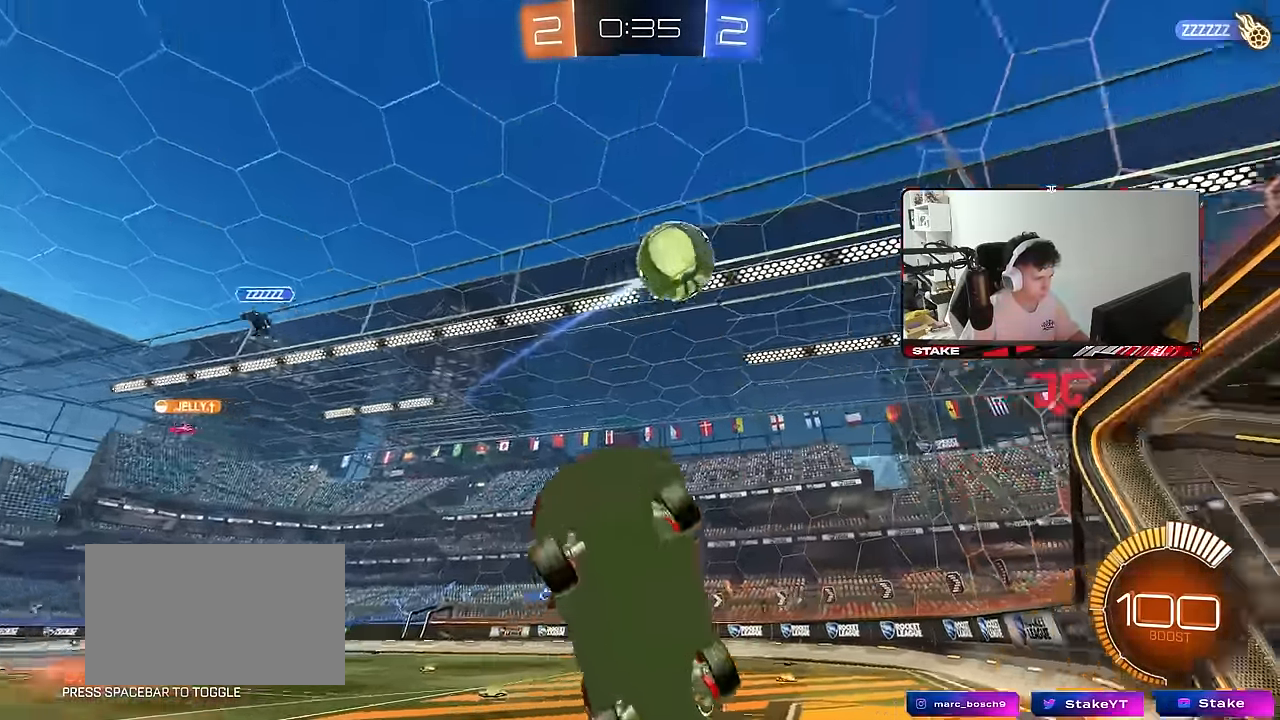
{"keys": ["d", "s", "shift"], "mouse": [], "mouse_move": "still", "events": [[184, "shift", "up"], [467, "shift", "down"]]}
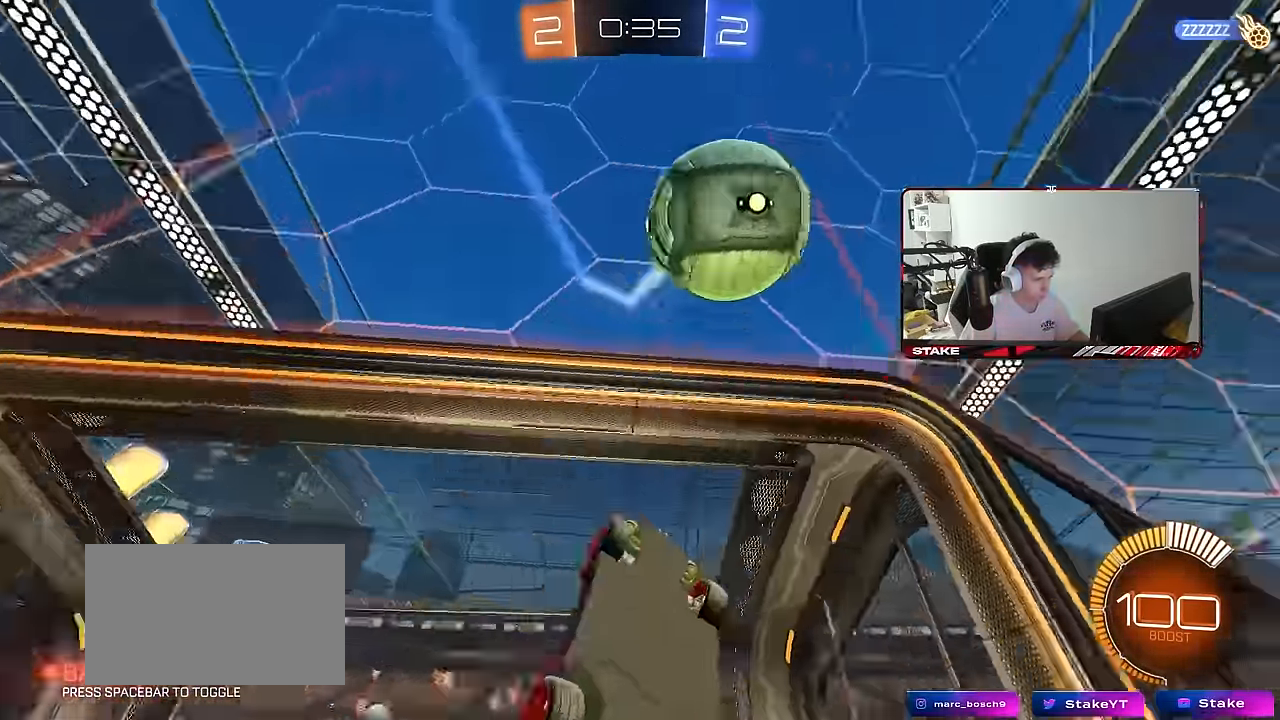
{"keys": ["d"], "mouse": [], "mouse_move": "still", "events": [[67, "s", "up"], [200, "s", "down"], [400, "s", "up"], [400, "shift", "up"]]}
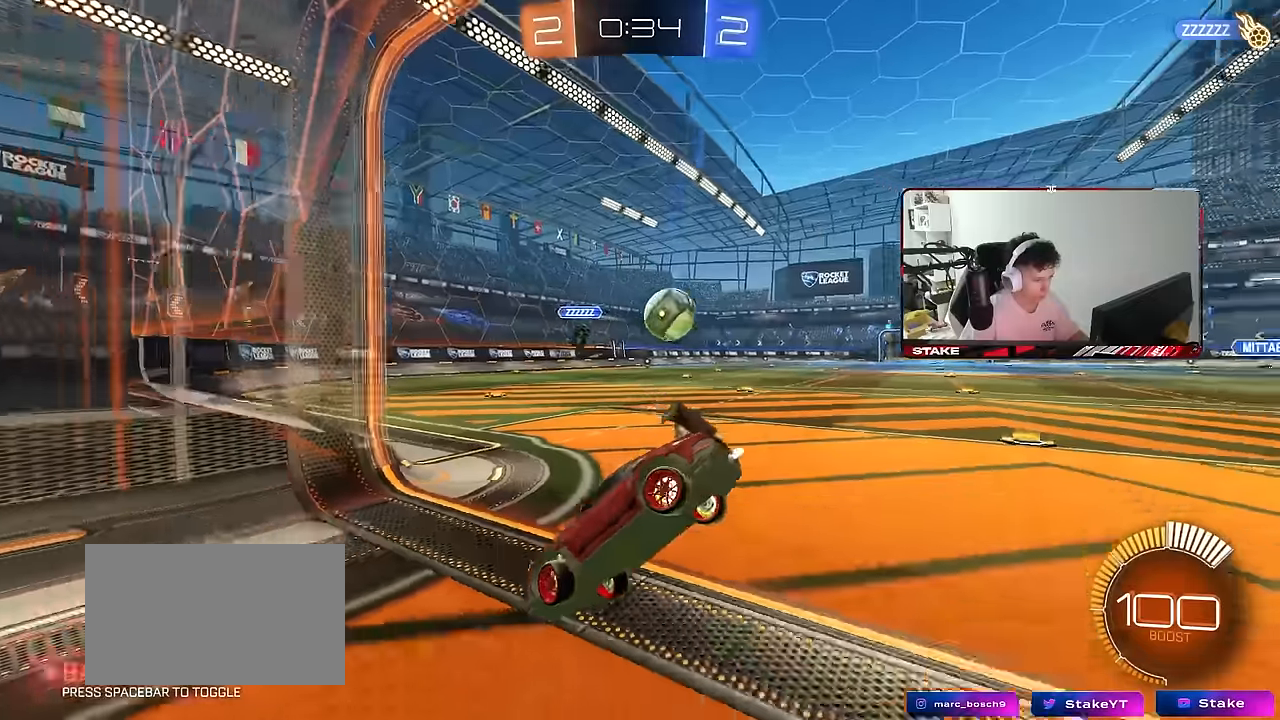
{"keys": ["d", "w"], "mouse": [], "mouse_move": "still", "events": [[33, "d", "up"], [216, "w", "down"], [366, "d", "down"]]}